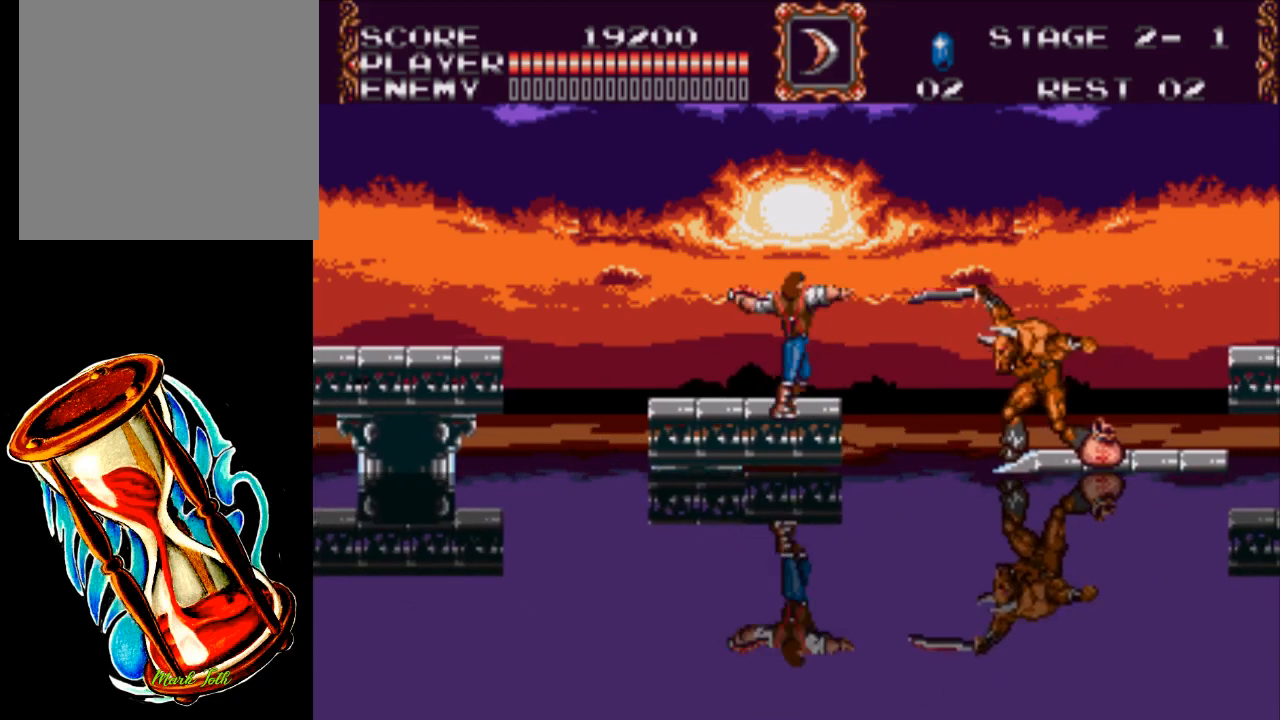
Gameplay with a controller (Xbox layout); each line is a JSON object with the inputs held at the frame after it. "events" lists button and stick changes between this image and that frame as [ms after this image, input, new state], when the widget could be followed in between. Not read: left_stick right_stick.
{"buttons": [], "events": [[483, "X", "up"]]}
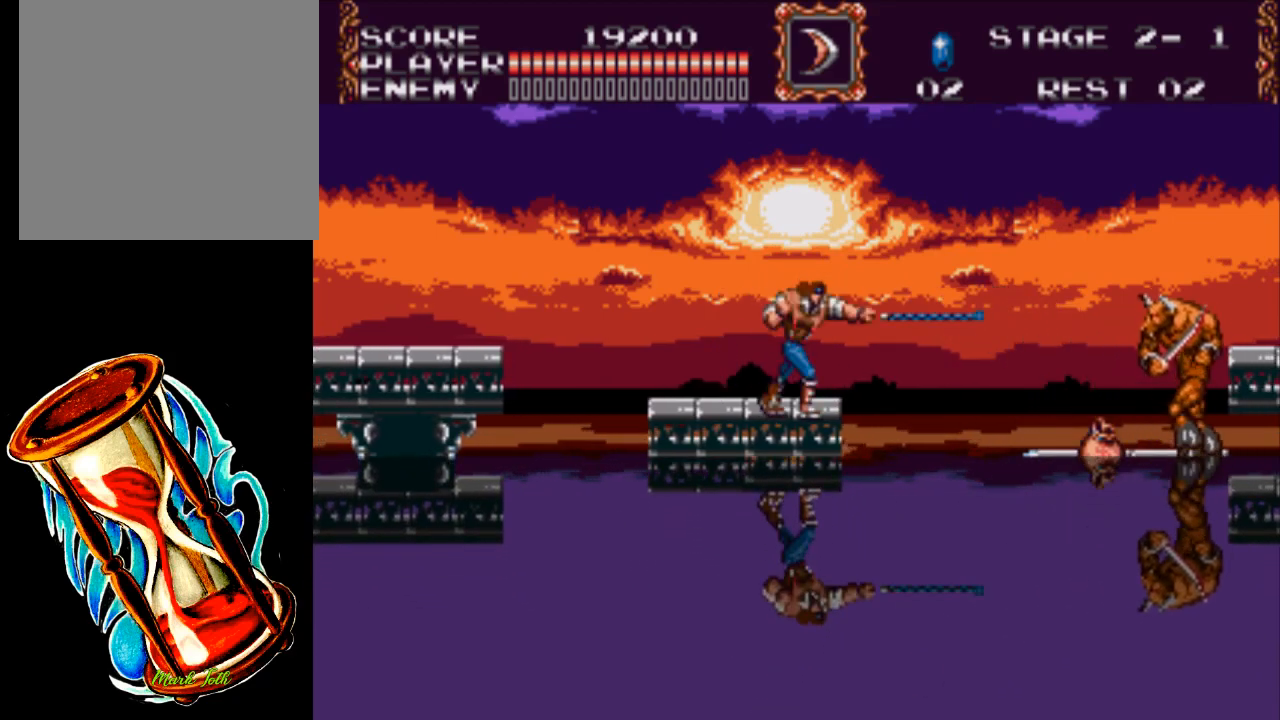
{"buttons": [], "events": [[50, "DPAD_RIGHT", "down"], [117, "DPAD_RIGHT", "up"]]}
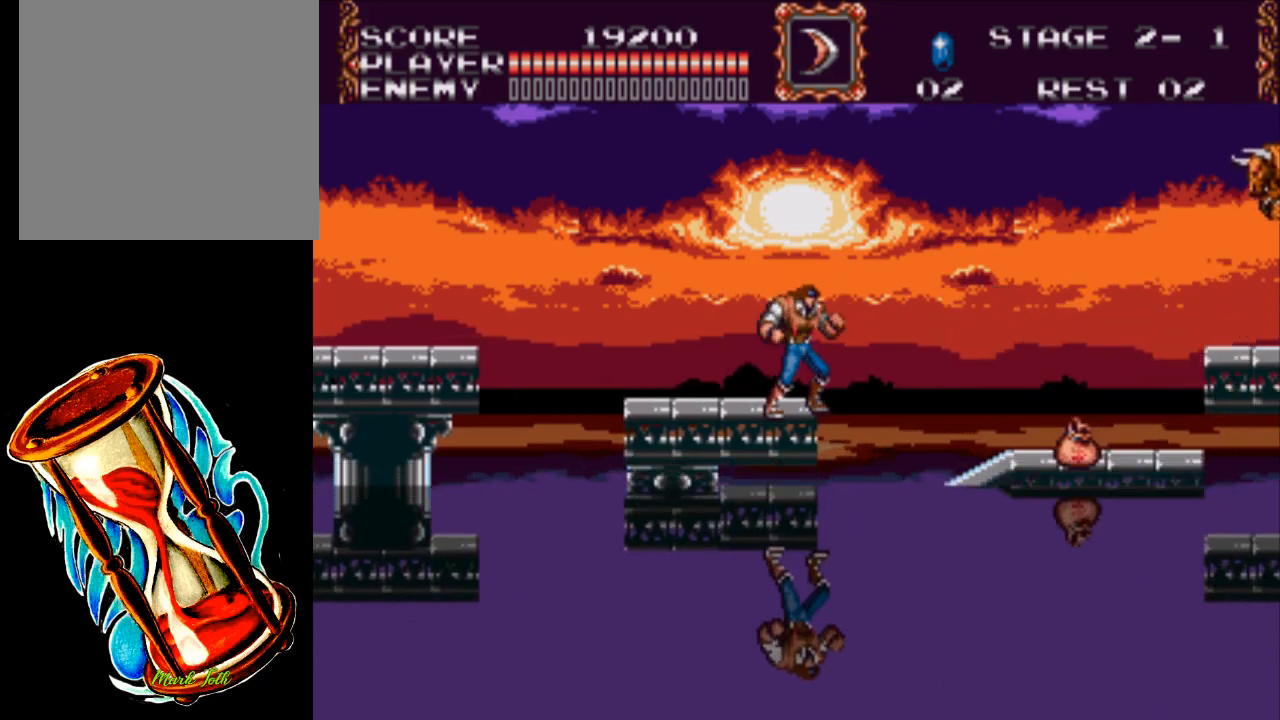
{"buttons": [], "events": []}
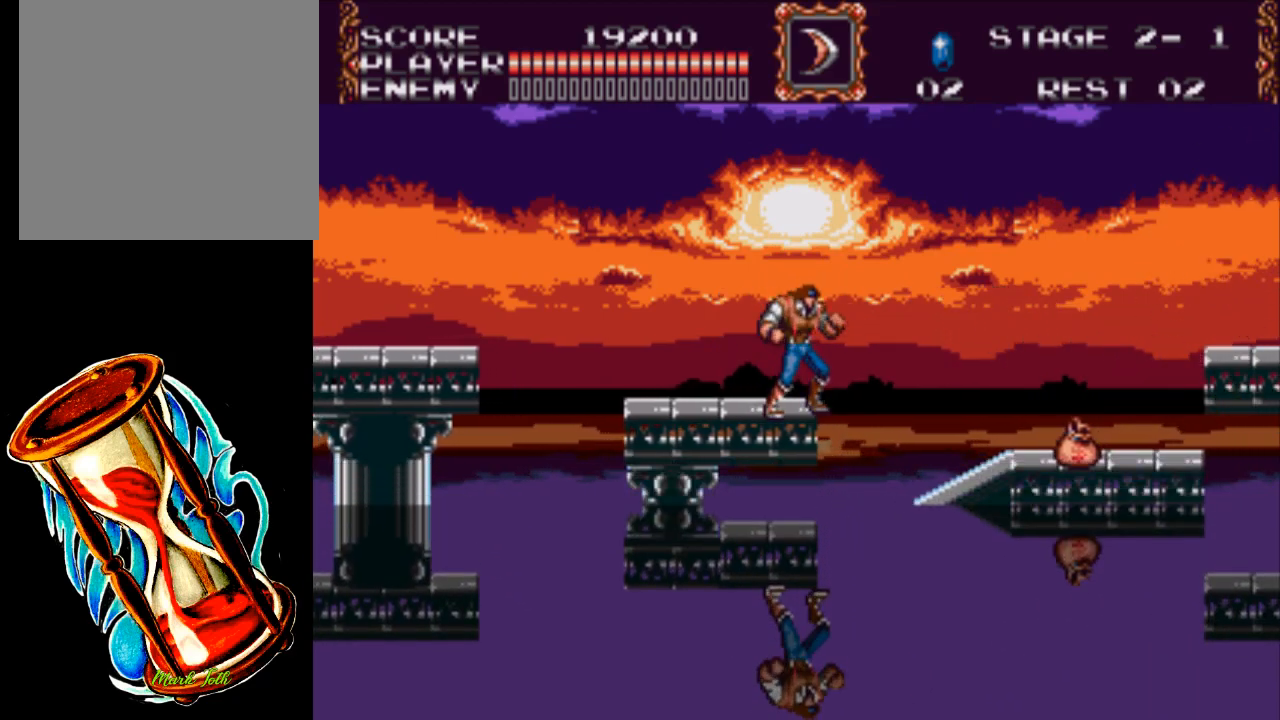
{"buttons": [], "events": []}
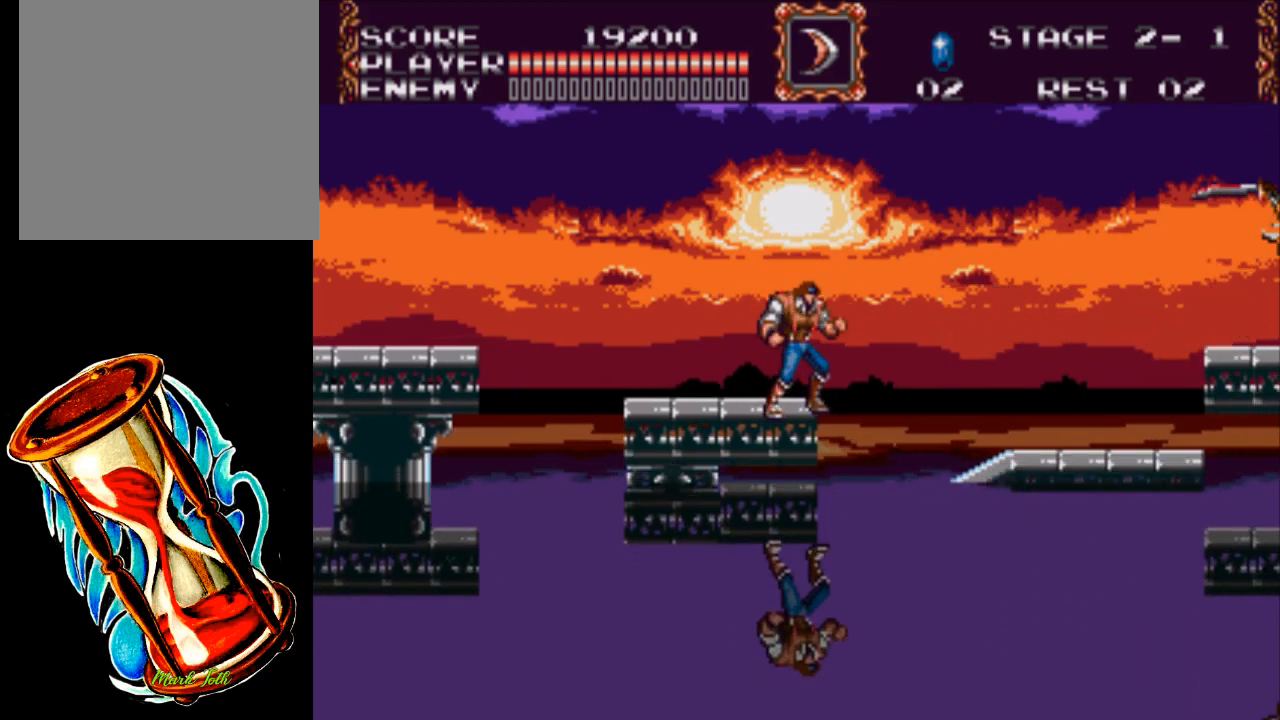
{"buttons": [], "events": []}
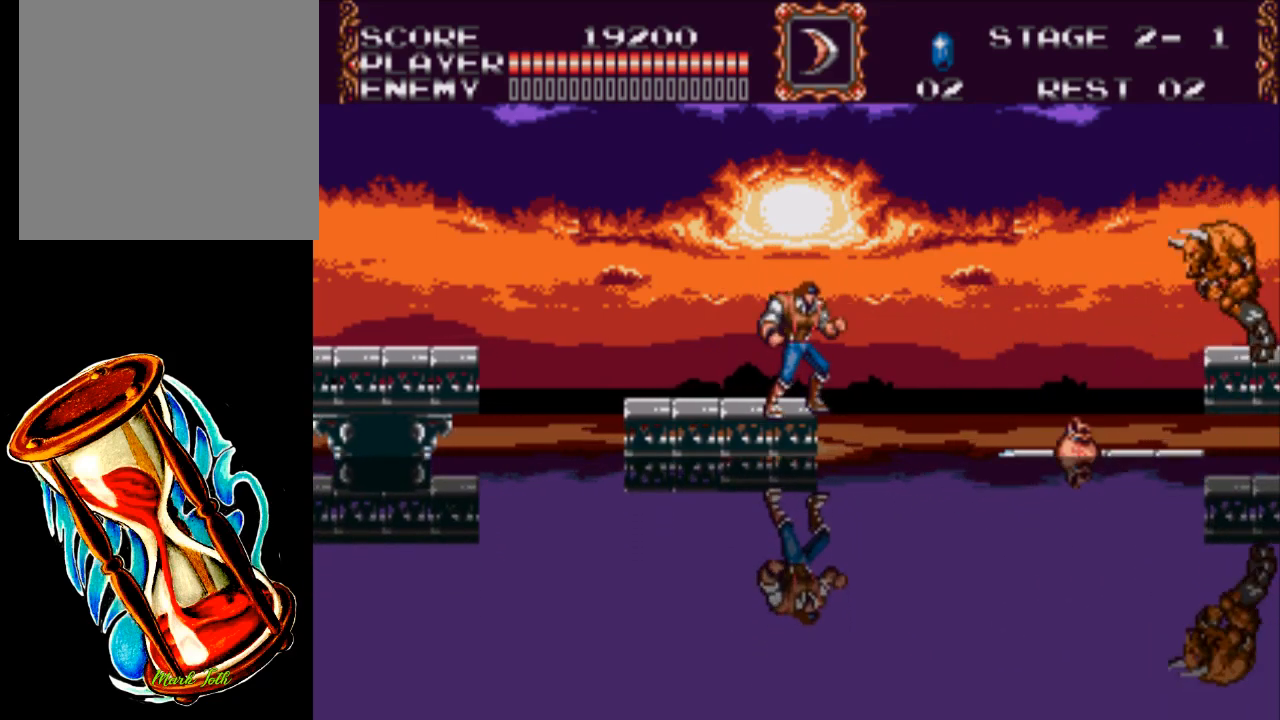
{"buttons": ["DPAD_DOWN"], "events": [[417, "DPAD_DOWN", "down"]]}
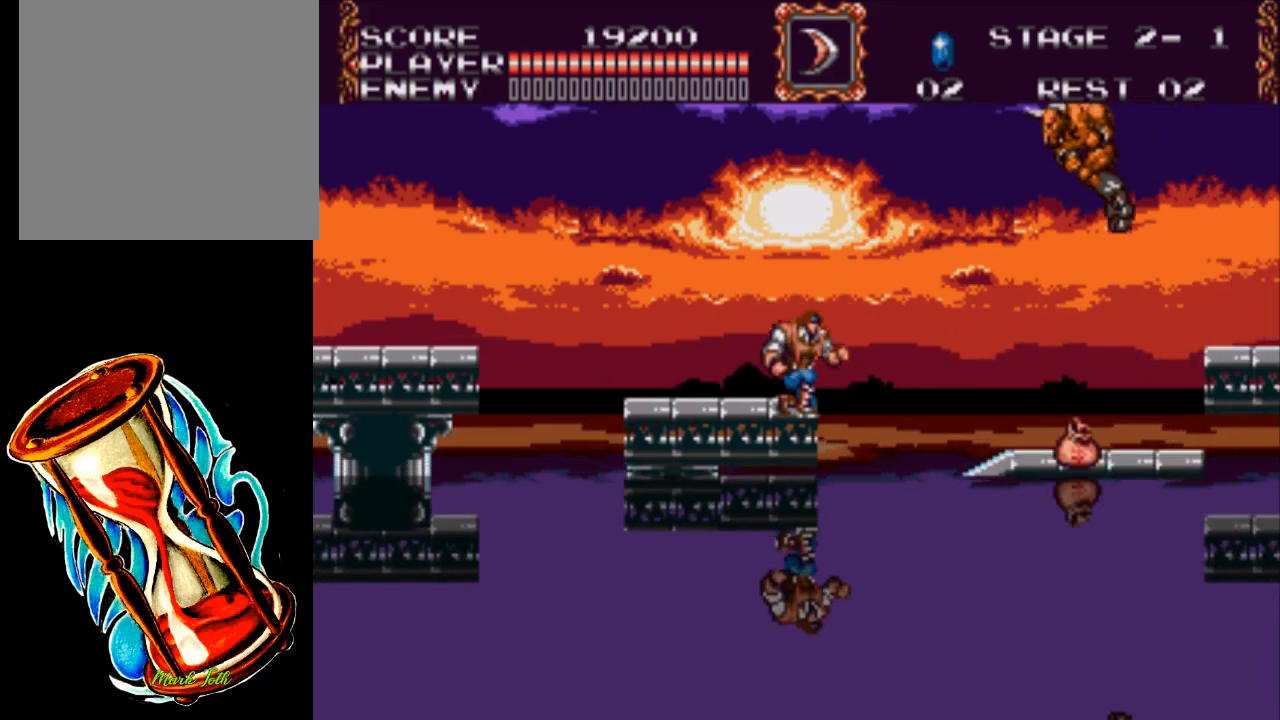
{"buttons": ["X", "DPAD_DOWN"], "events": [[133, "X", "down"]]}
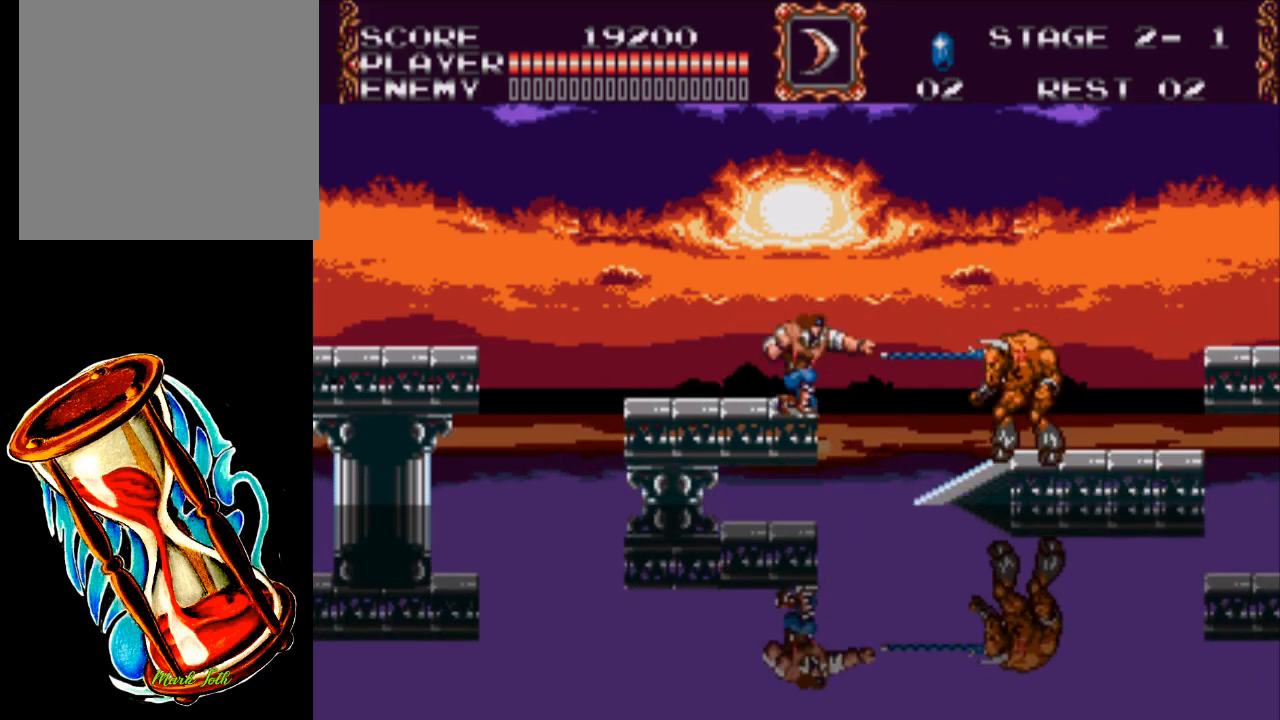
{"buttons": ["X", "DPAD_DOWN"], "events": []}
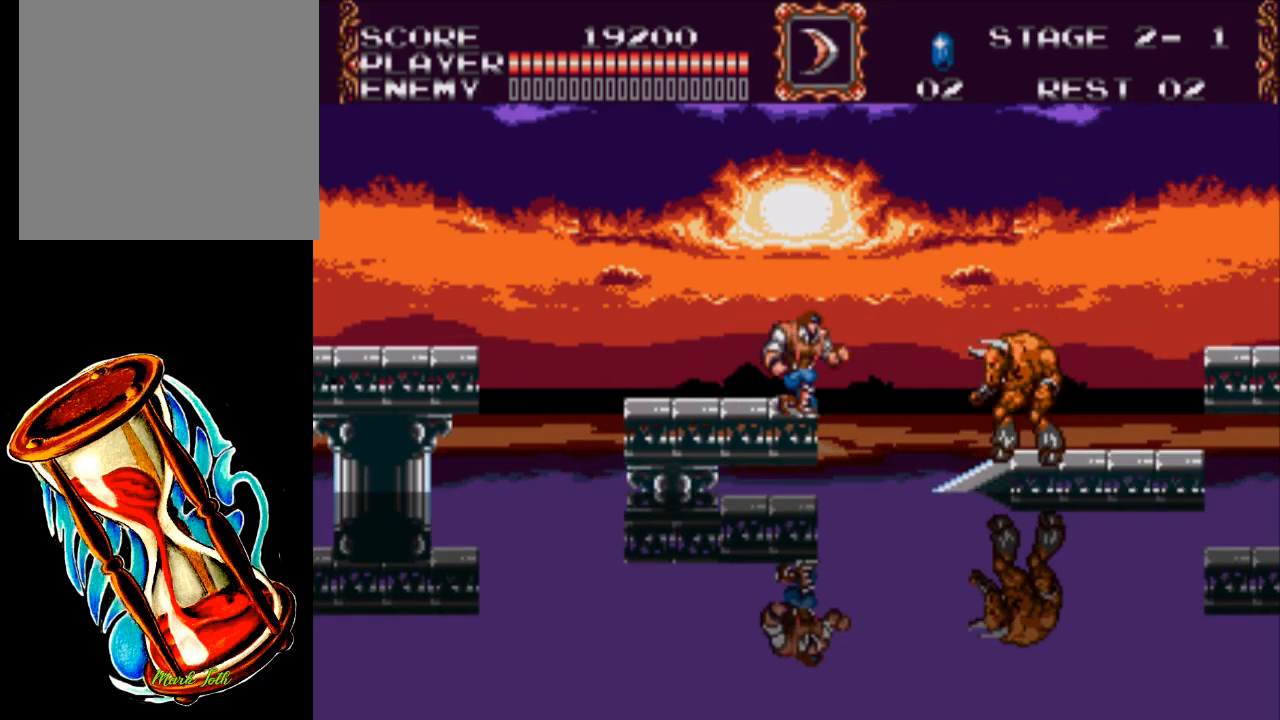
{"buttons": ["X", "DPAD_DOWN"], "events": [[117, "X", "up"], [250, "X", "down"]]}
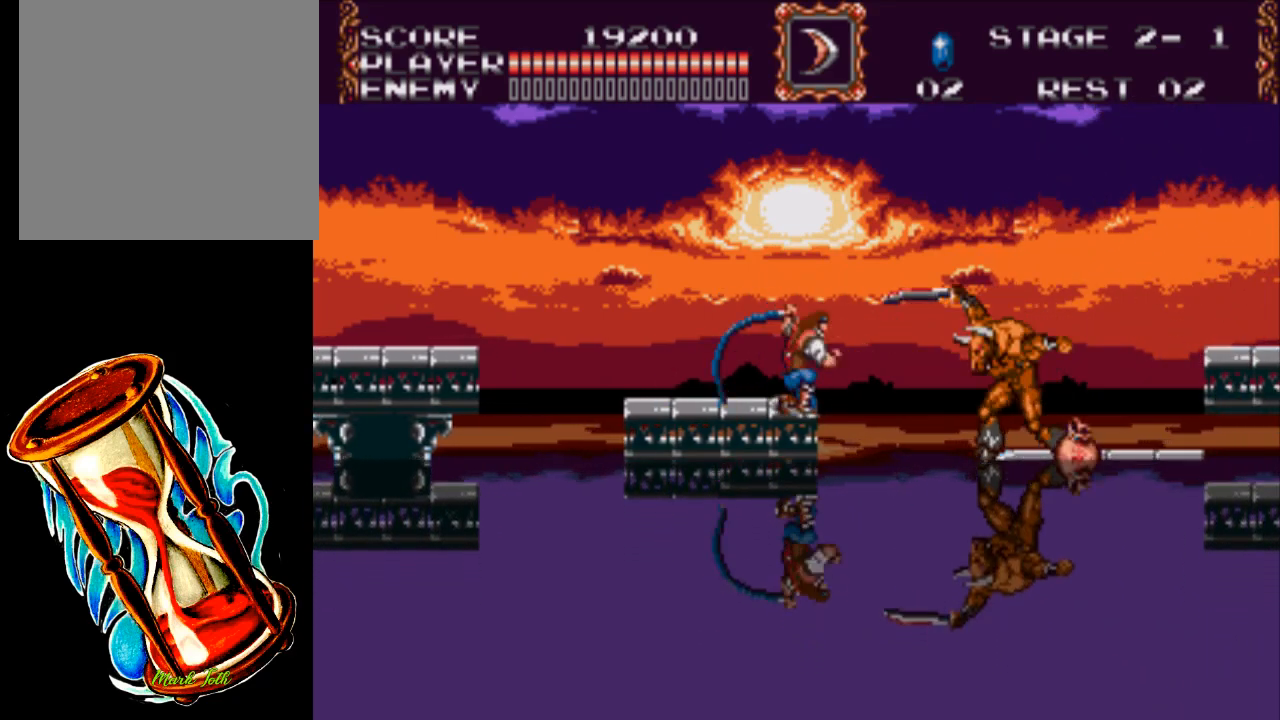
{"buttons": ["X", "DPAD_DOWN"], "events": []}
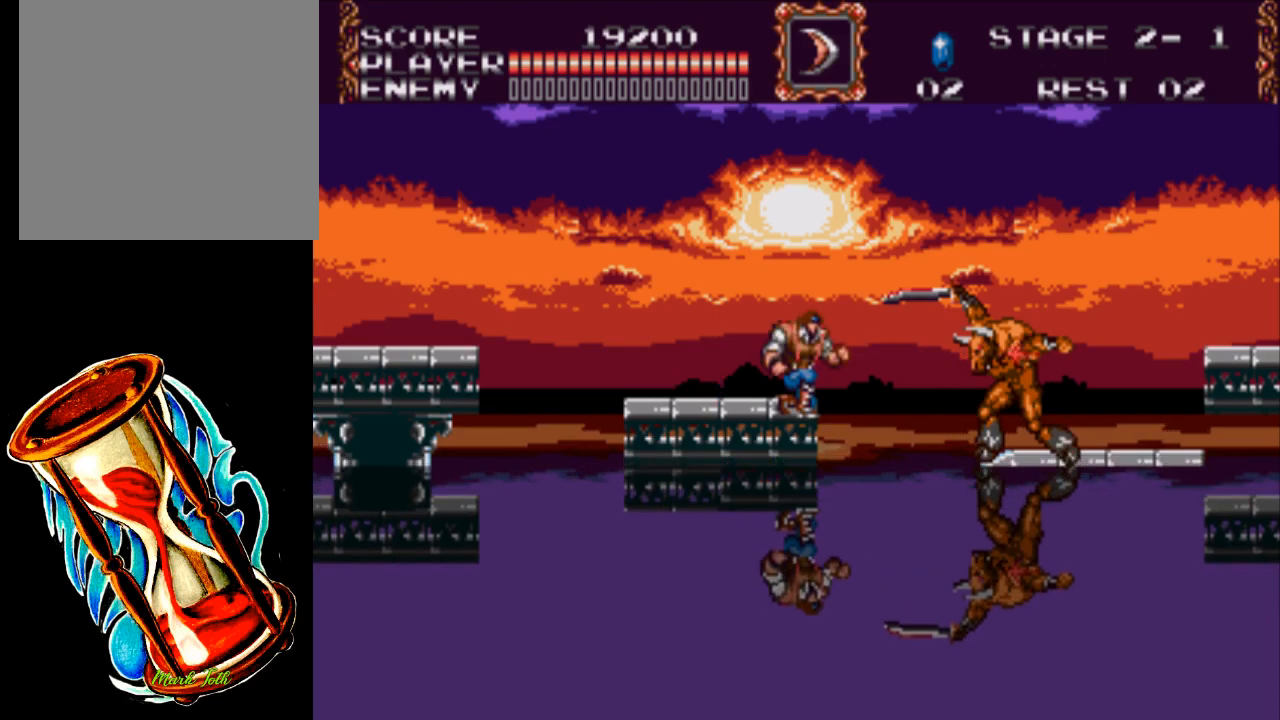
{"buttons": ["X", "DPAD_DOWN"], "events": [[300, "X", "up"], [333, "X", "down"]]}
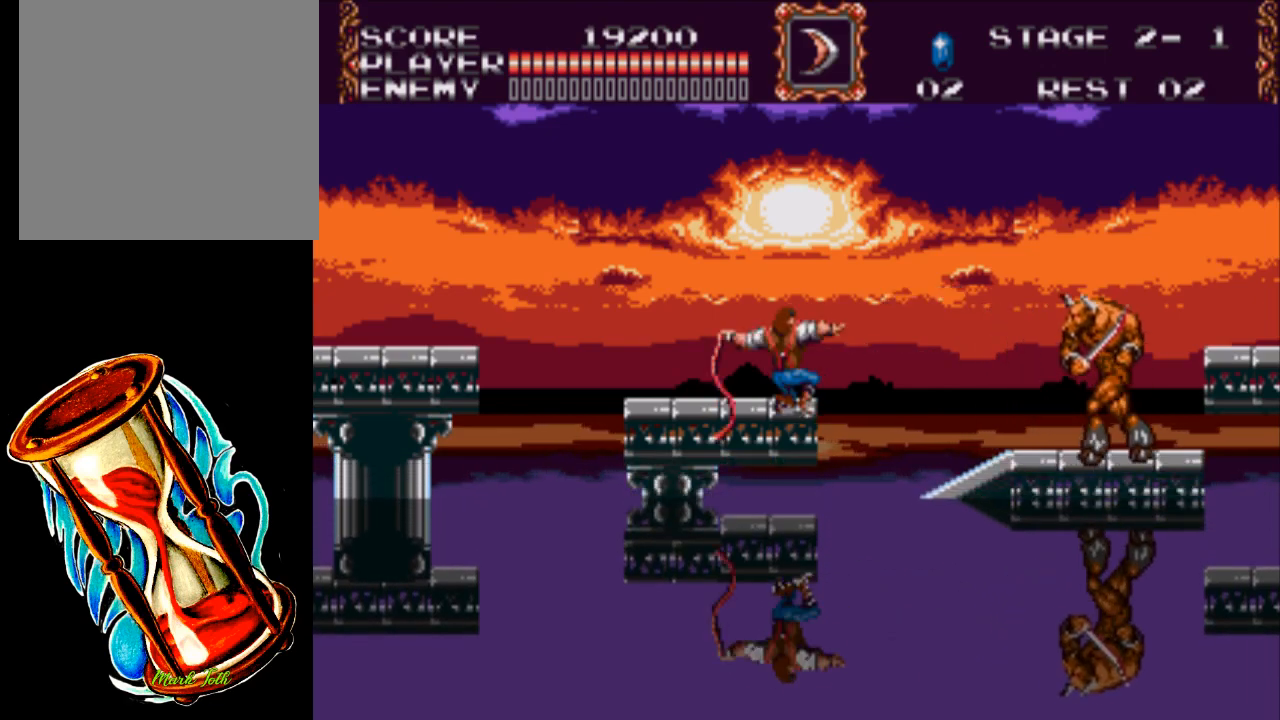
{"buttons": [], "events": [[367, "X", "up"], [467, "DPAD_DOWN", "up"]]}
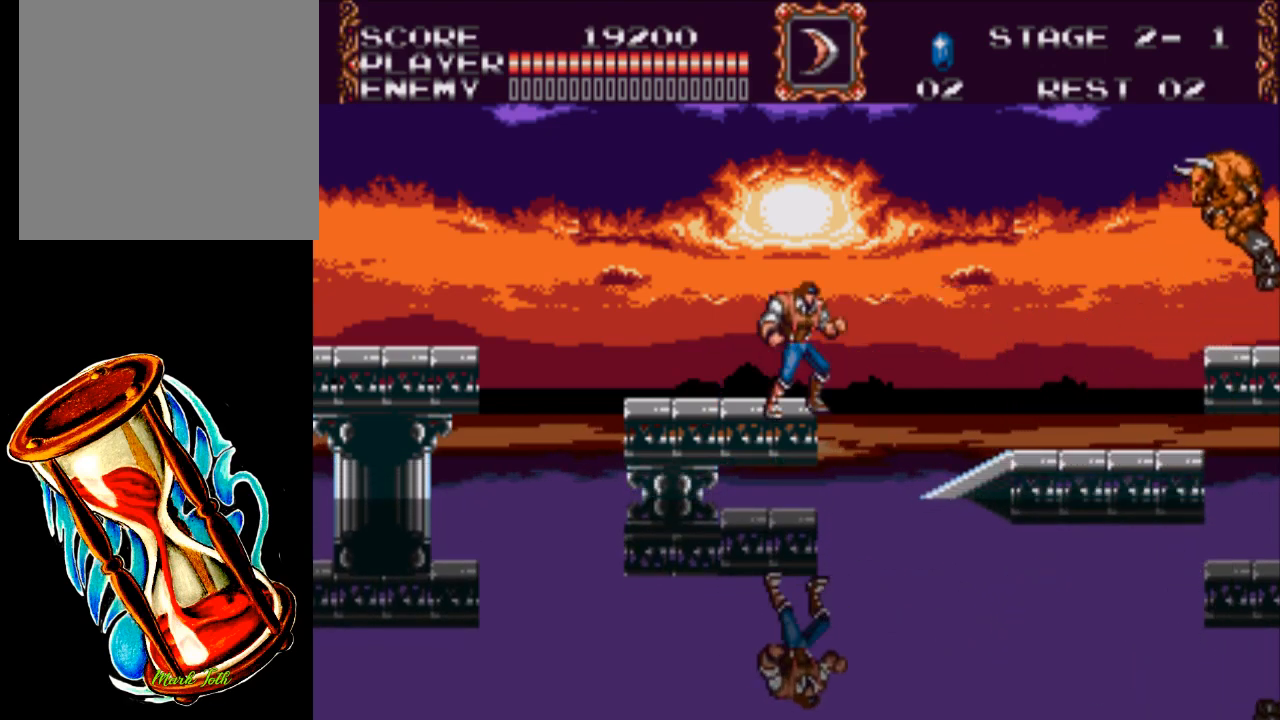
{"buttons": ["A", "DPAD_RIGHT"], "events": [[200, "DPAD_RIGHT", "down"], [250, "A", "down"]]}
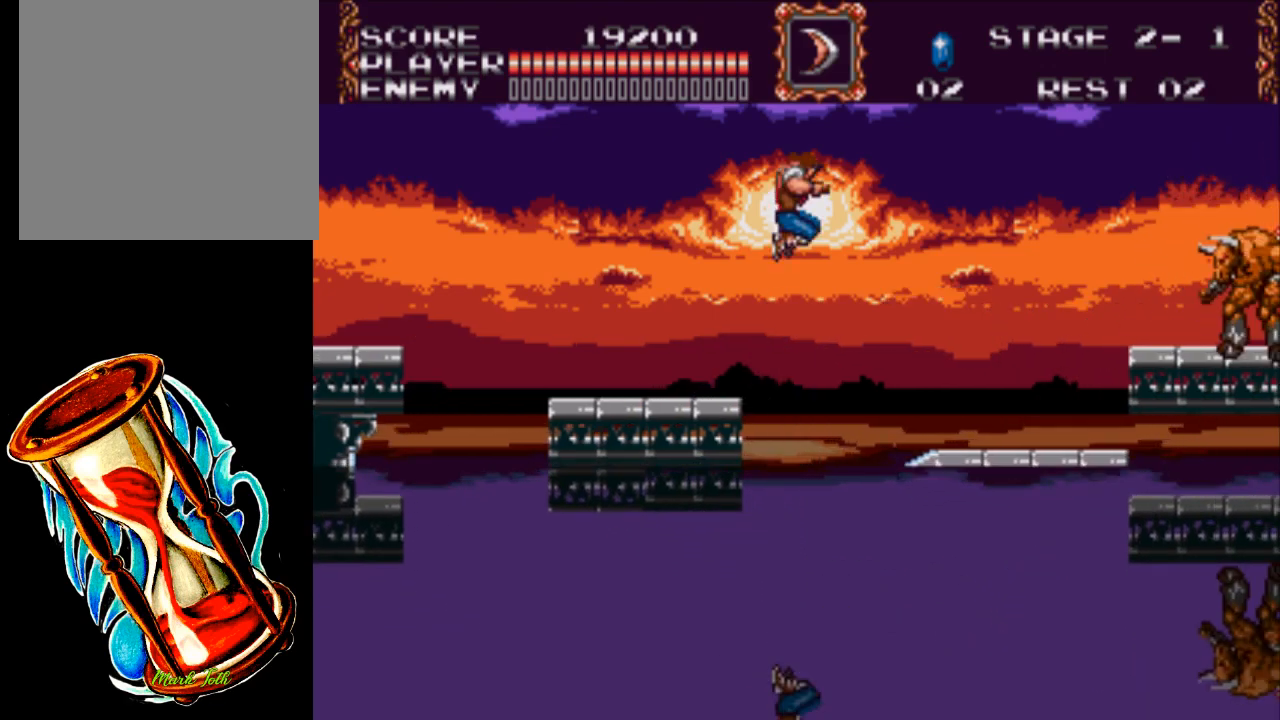
{"buttons": ["DPAD_RIGHT"], "events": [[50, "A", "up"]]}
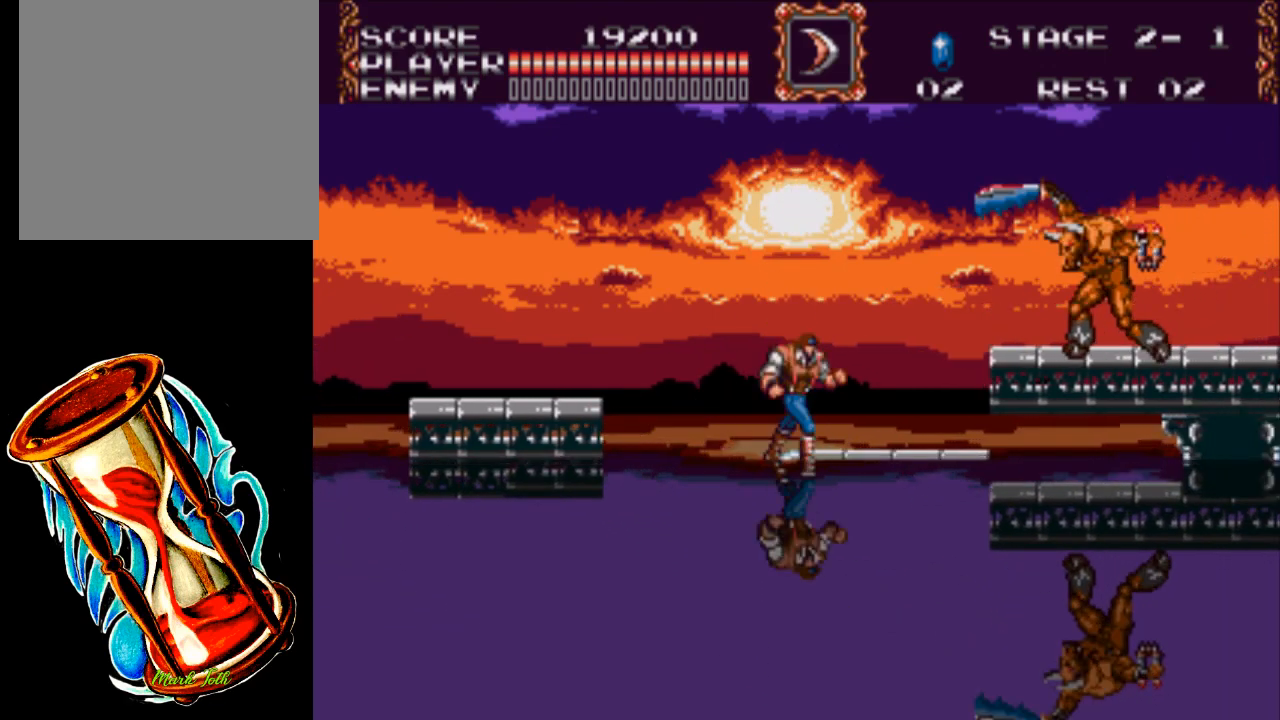
{"buttons": ["X"], "events": [[17, "A", "down"], [150, "X", "down"], [283, "A", "up"], [417, "DPAD_RIGHT", "up"]]}
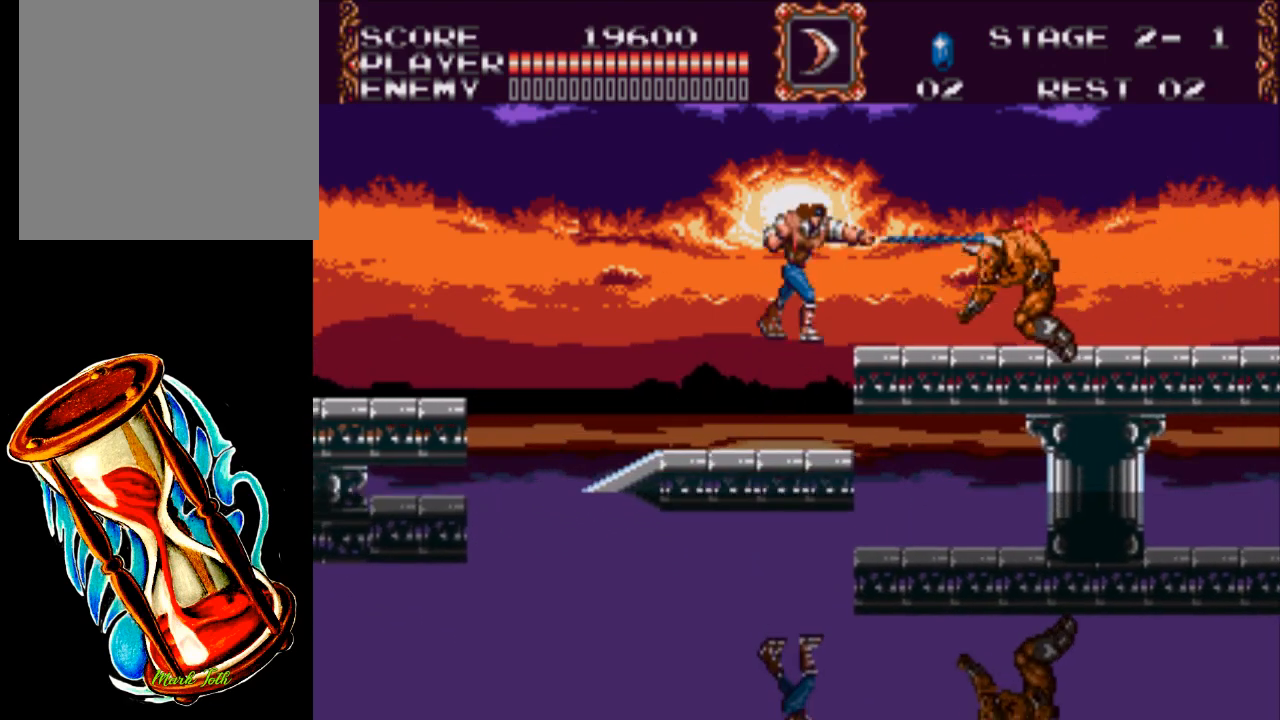
{"buttons": ["A", "DPAD_RIGHT"], "events": [[350, "X", "up"], [500, "A", "down"], [500, "DPAD_RIGHT", "down"]]}
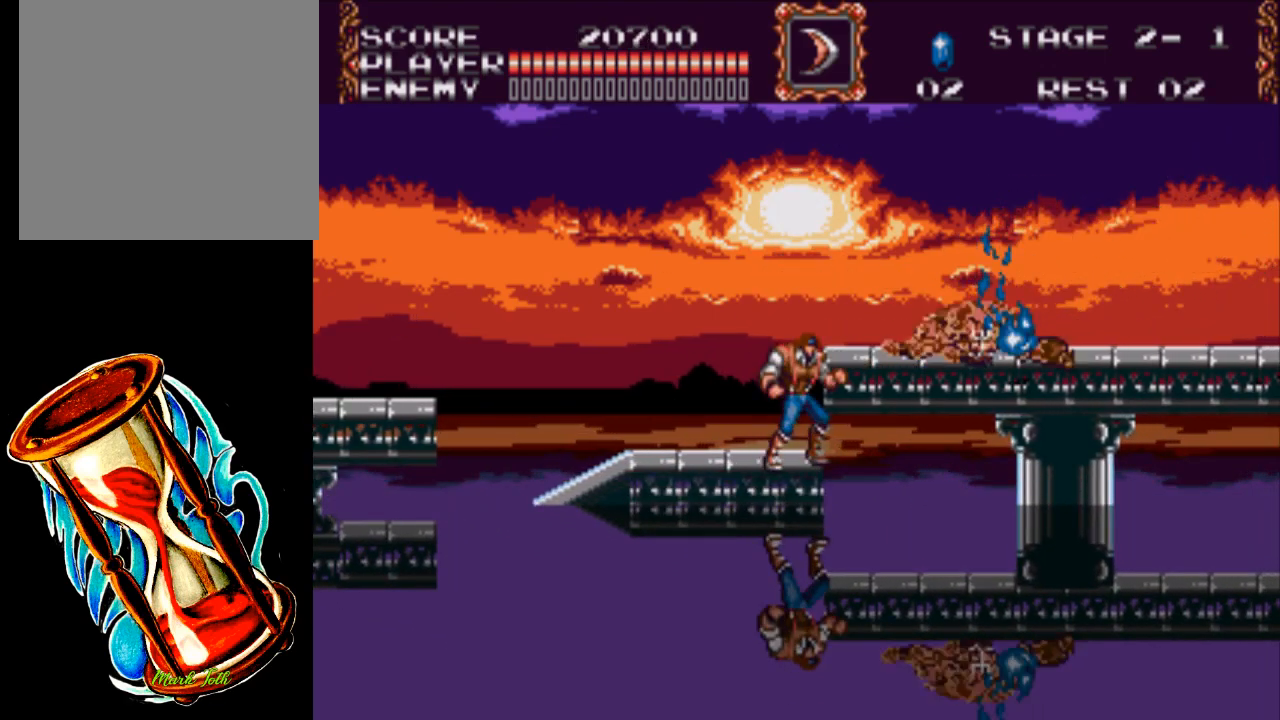
{"buttons": ["DPAD_RIGHT"], "events": [[400, "A", "up"]]}
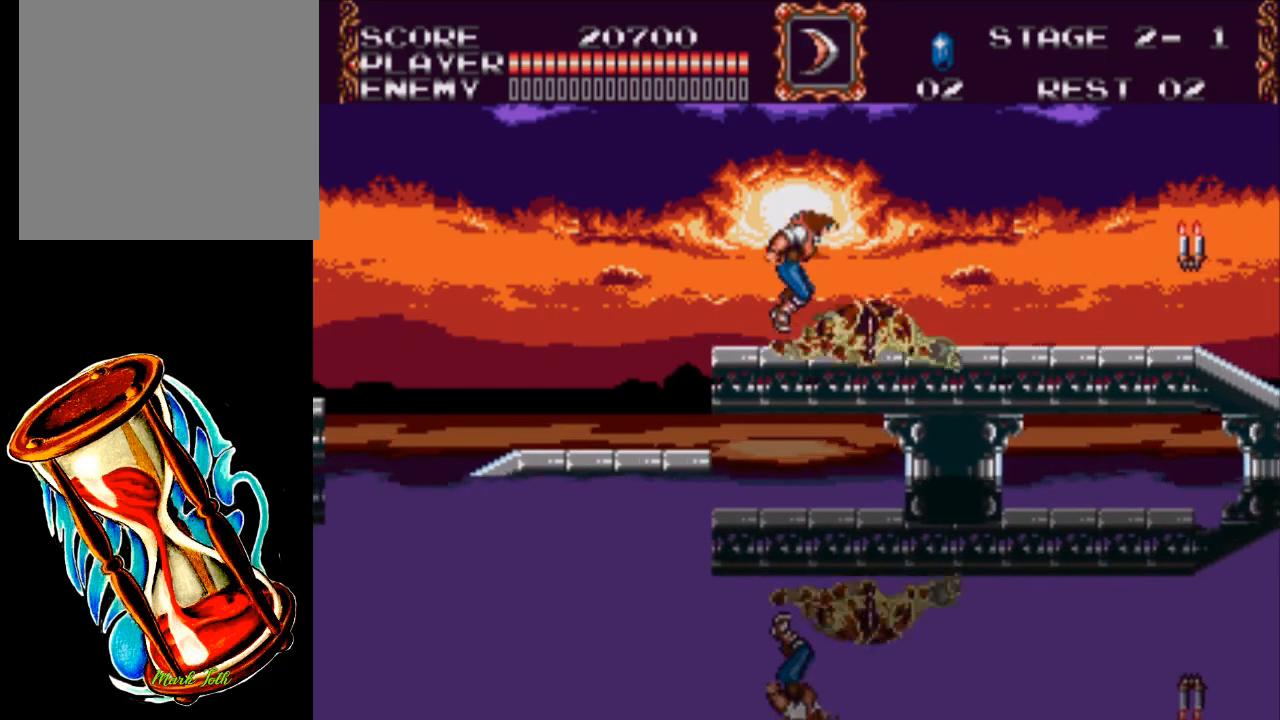
{"buttons": ["DPAD_RIGHT"], "events": []}
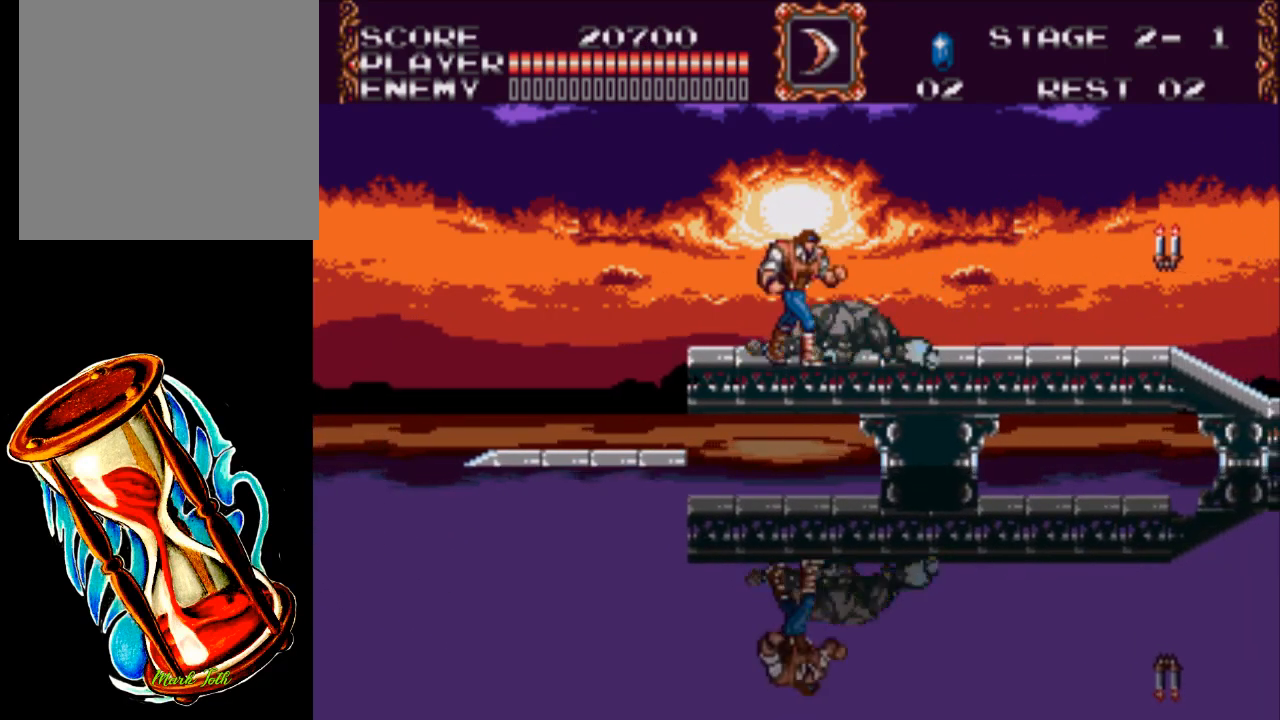
{"buttons": ["DPAD_RIGHT"], "events": [[300, "A", "down"], [500, "A", "up"]]}
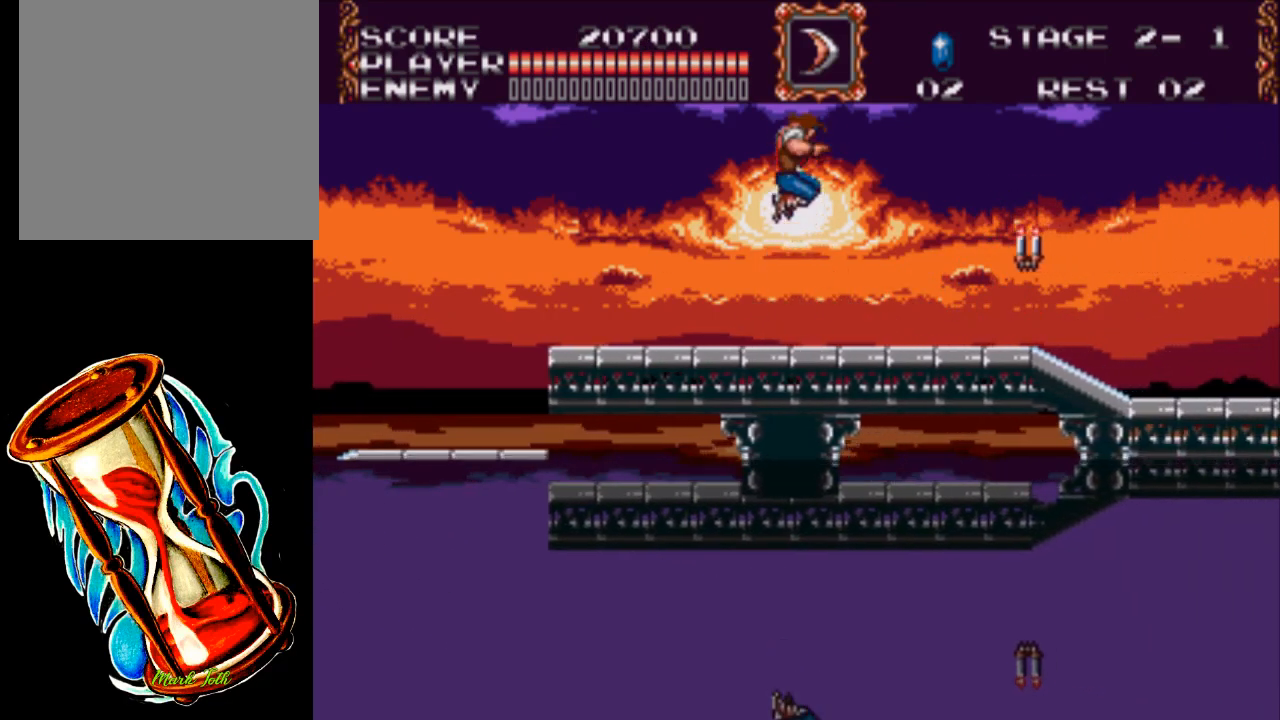
{"buttons": ["DPAD_RIGHT"], "events": [[100, "X", "down"], [350, "X", "up"]]}
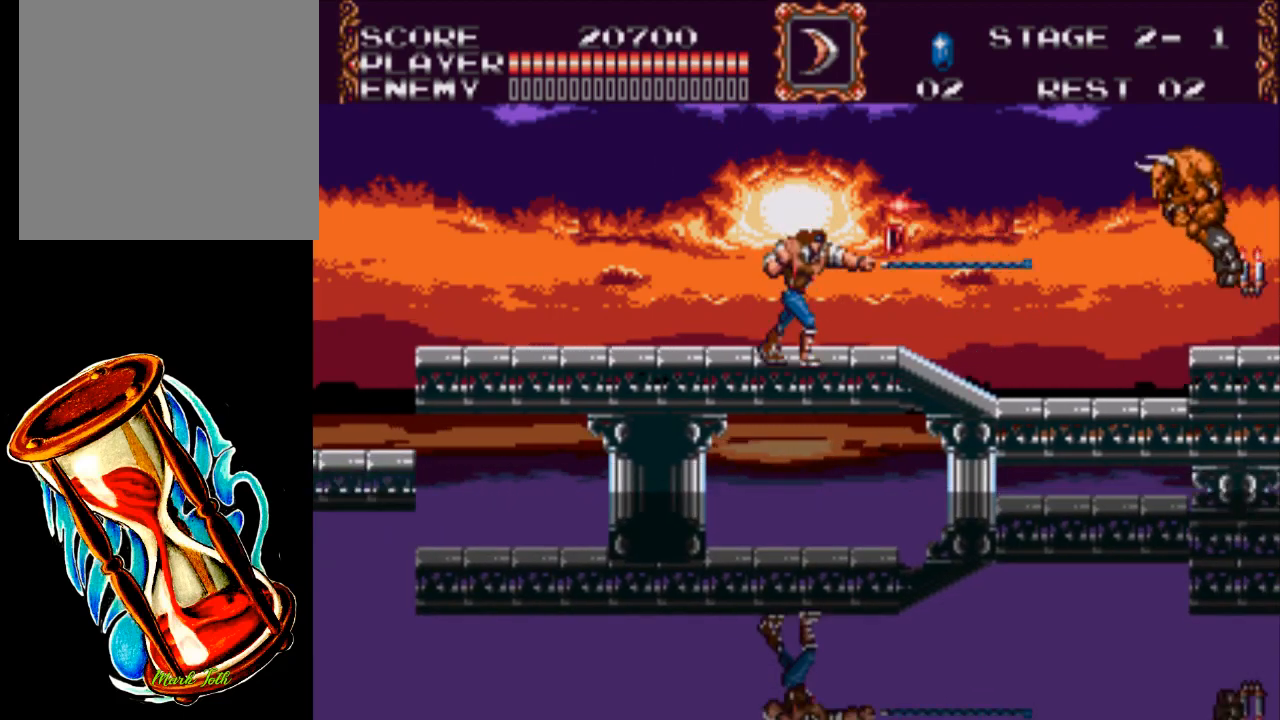
{"buttons": ["X"], "events": [[350, "DPAD_RIGHT", "up"], [350, "X", "down"]]}
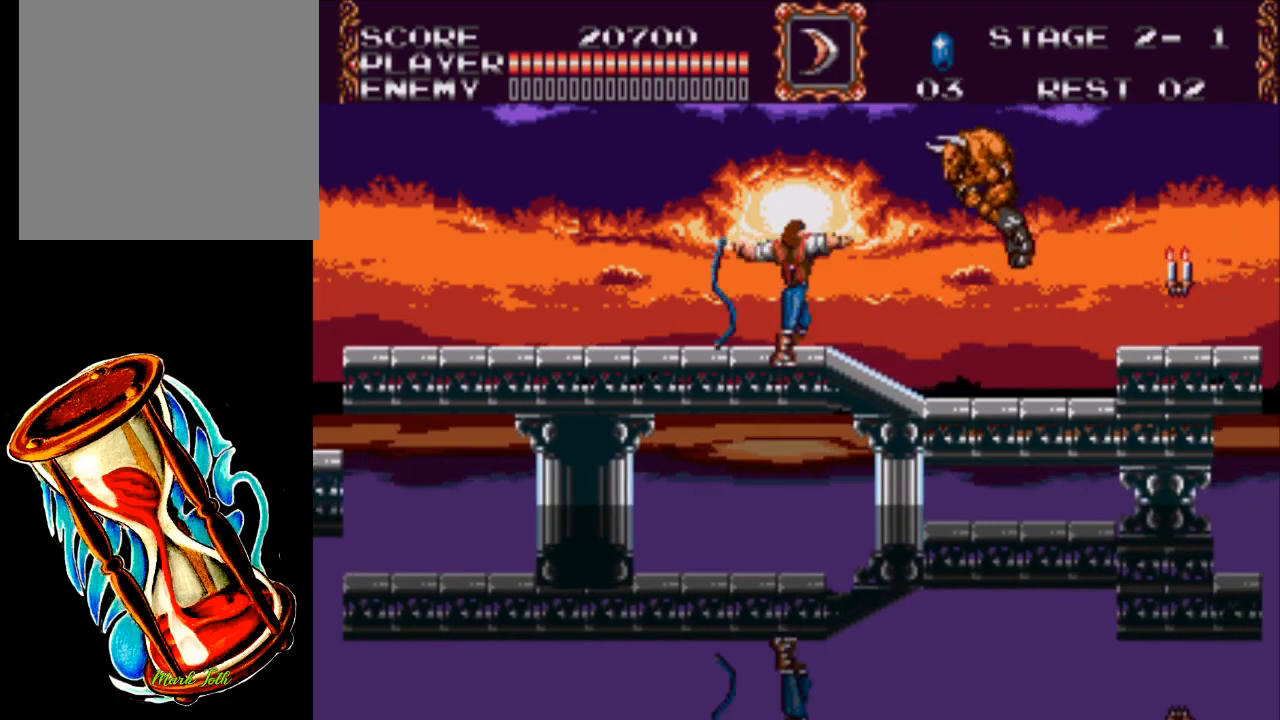
{"buttons": ["X", "DPAD_DOWN"], "events": [[417, "DPAD_DOWN", "down"]]}
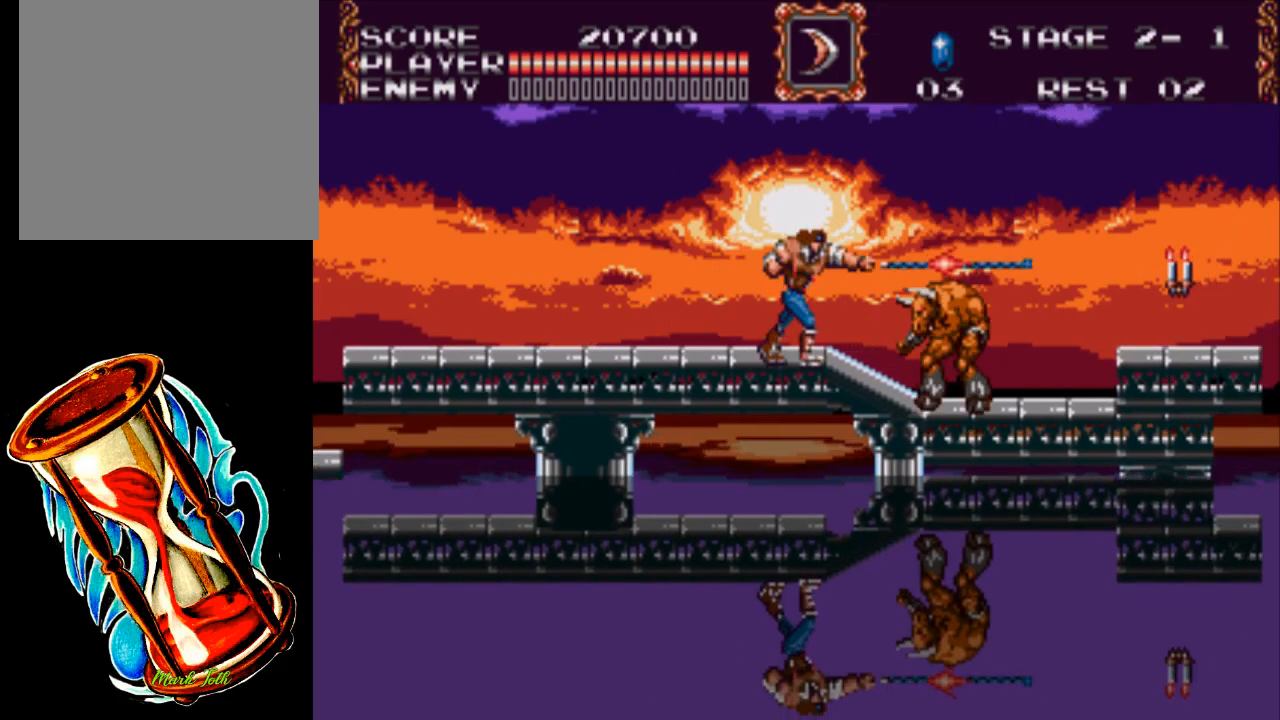
{"buttons": ["X", "DPAD_DOWN"], "events": [[50, "X", "up"], [150, "X", "down"]]}
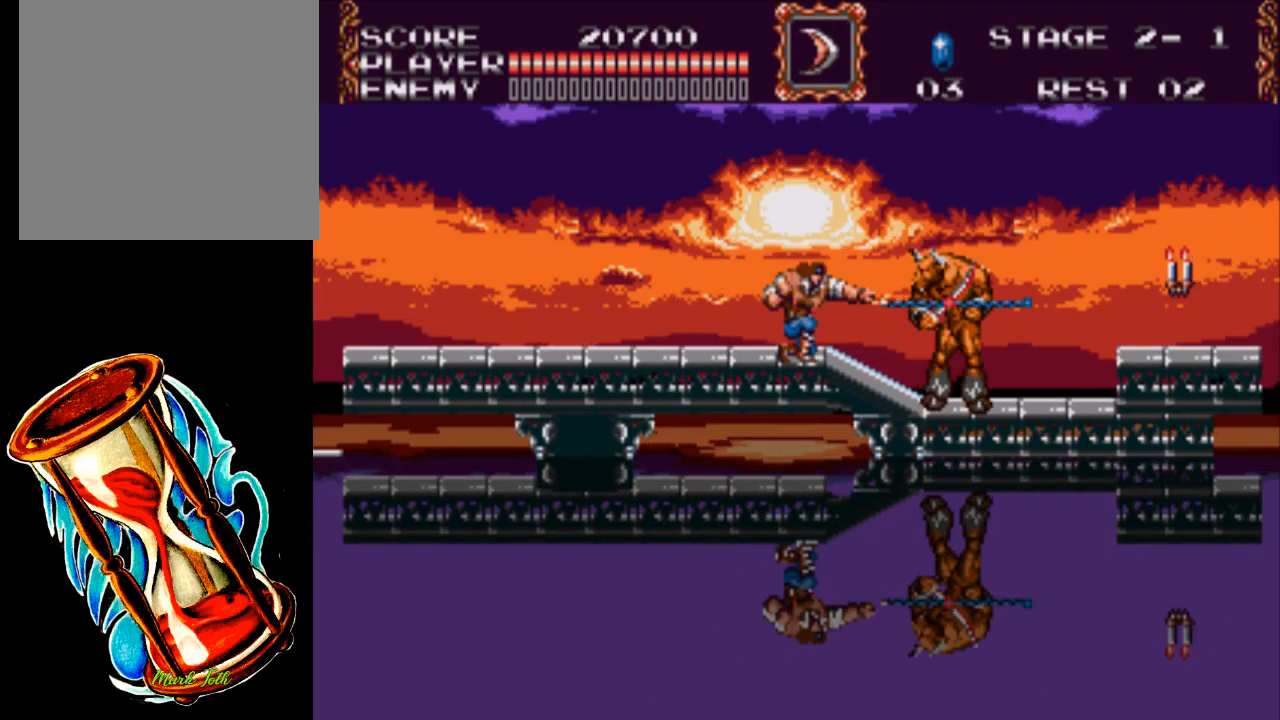
{"buttons": [], "events": [[433, "DPAD_DOWN", "up"], [500, "X", "up"]]}
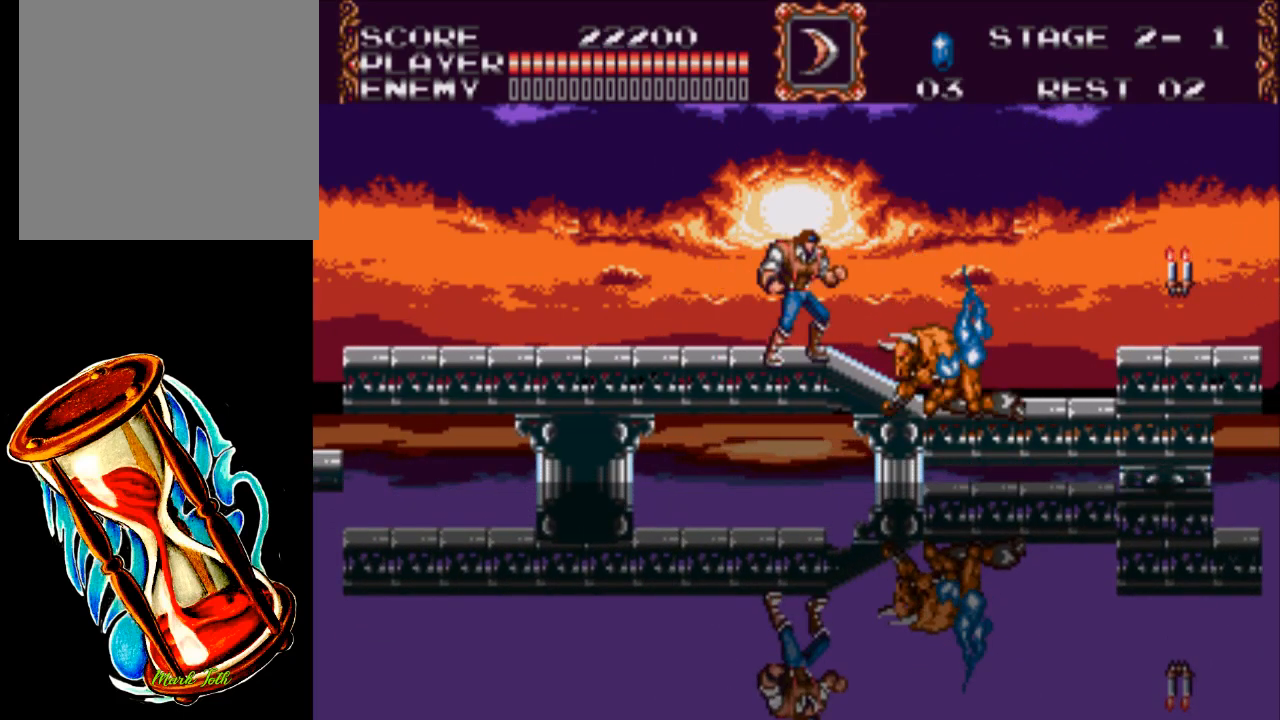
{"buttons": ["DPAD_RIGHT"], "events": [[67, "DPAD_RIGHT", "down"]]}
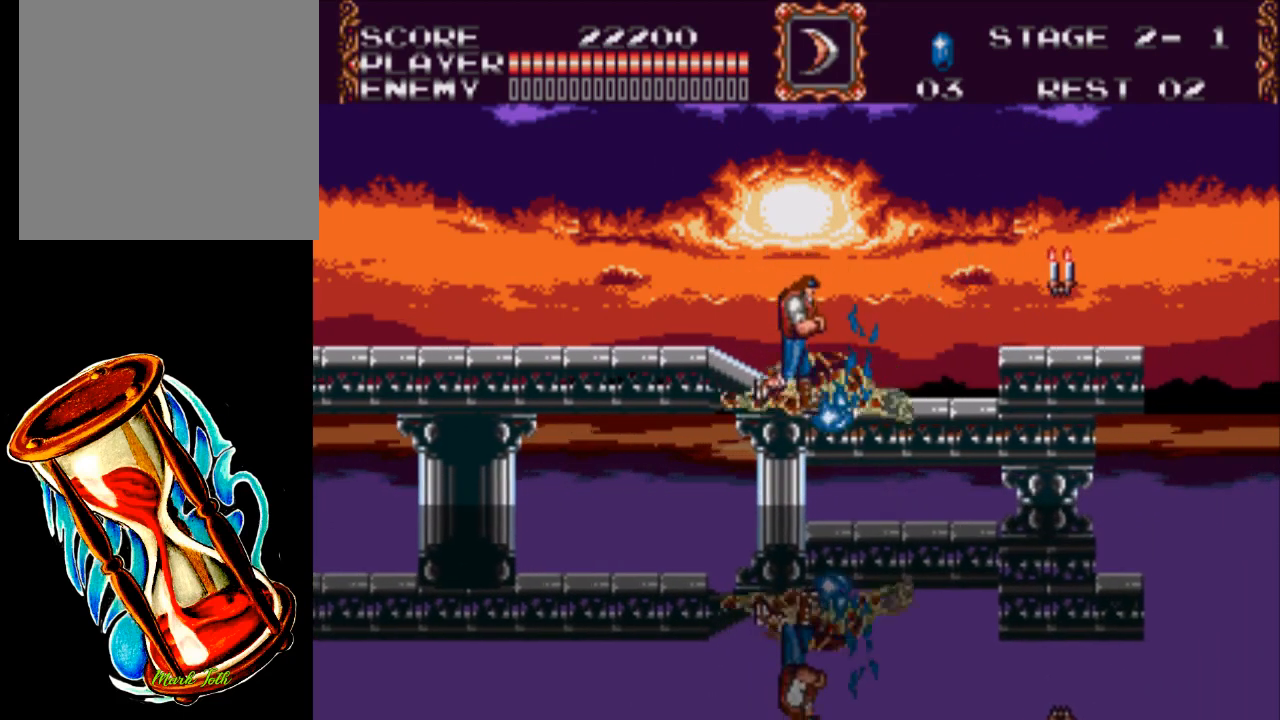
{"buttons": ["A", "DPAD_DOWN", "DPAD_RIGHT"], "events": [[417, "A", "down"], [500, "DPAD_DOWN", "down"]]}
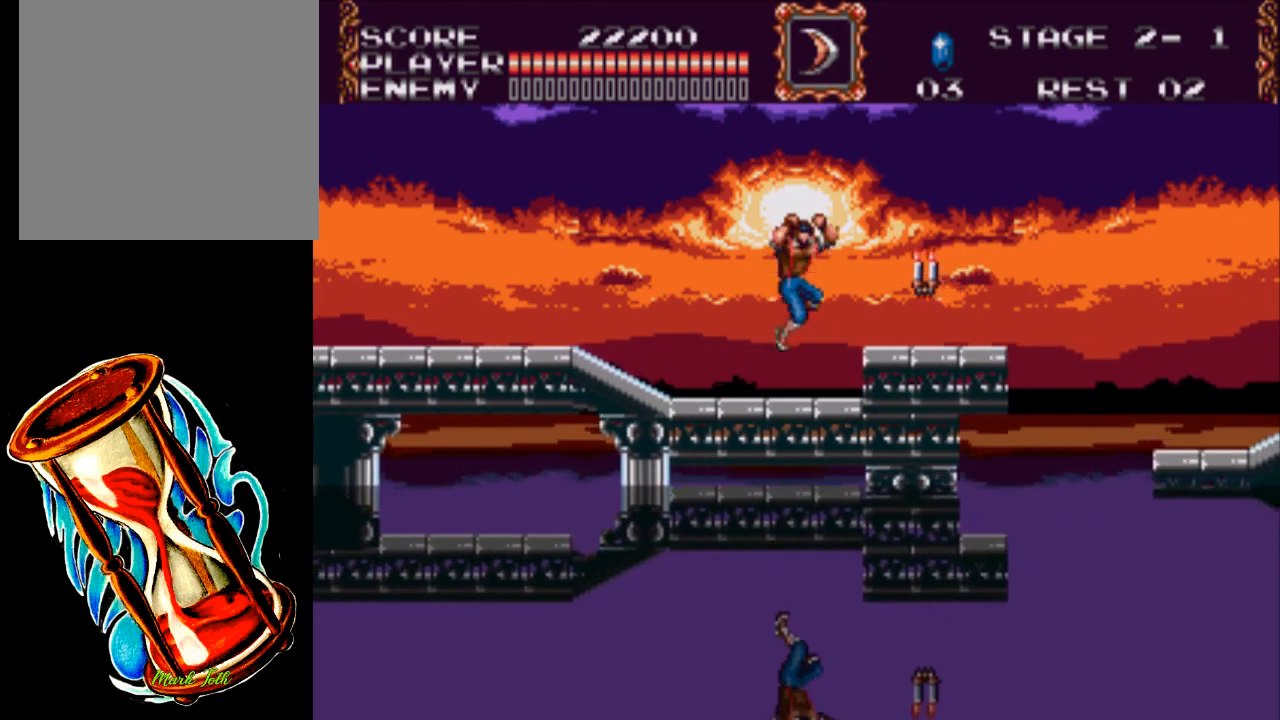
{"buttons": ["DPAD_RIGHT"], "events": [[17, "DPAD_RIGHT", "up"], [100, "X", "down"], [150, "A", "up"], [317, "DPAD_DOWN", "up"], [317, "X", "up"], [483, "DPAD_RIGHT", "down"]]}
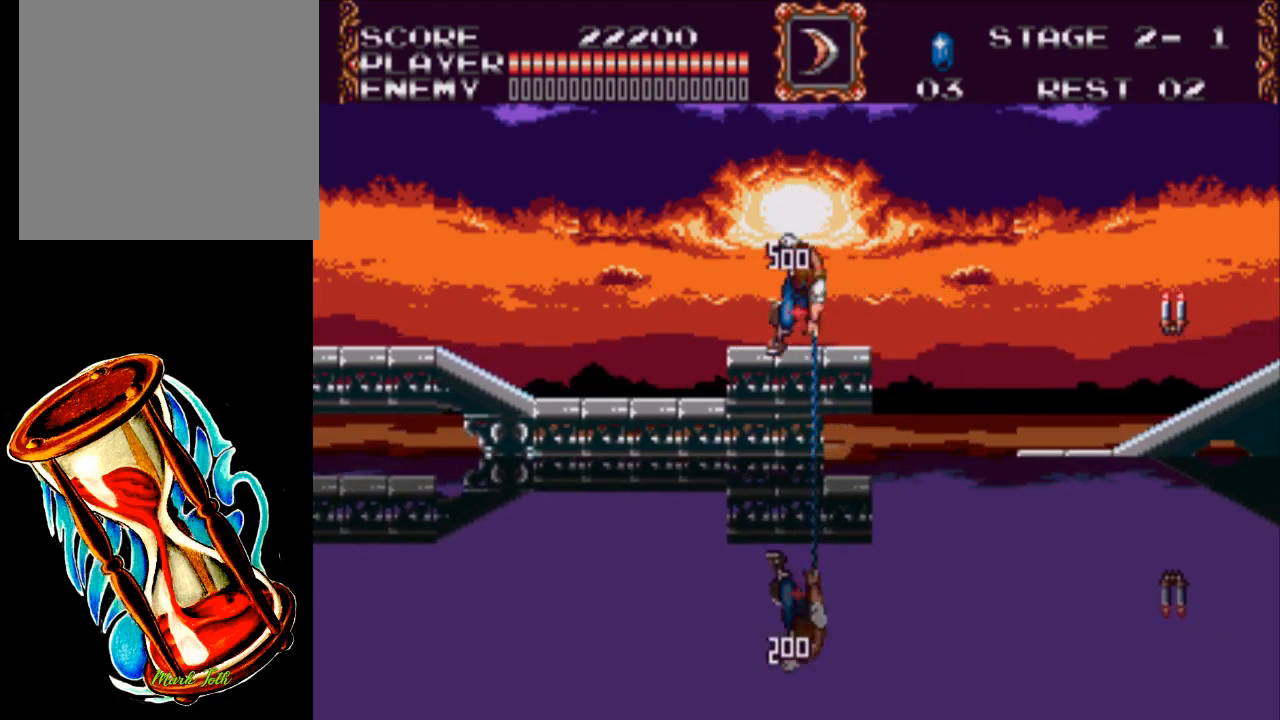
{"buttons": ["DPAD_RIGHT"], "events": [[250, "A", "down"], [483, "A", "up"]]}
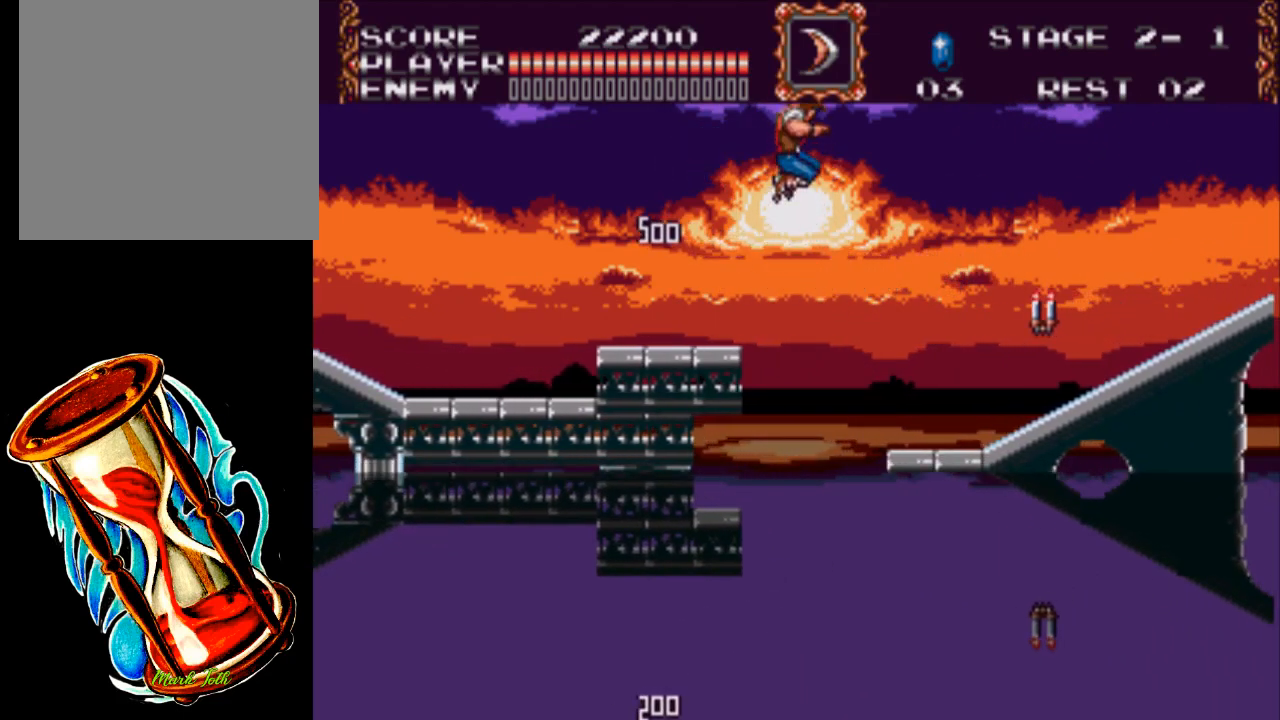
{"buttons": ["DPAD_RIGHT"], "events": [[50, "X", "down"], [450, "X", "up"]]}